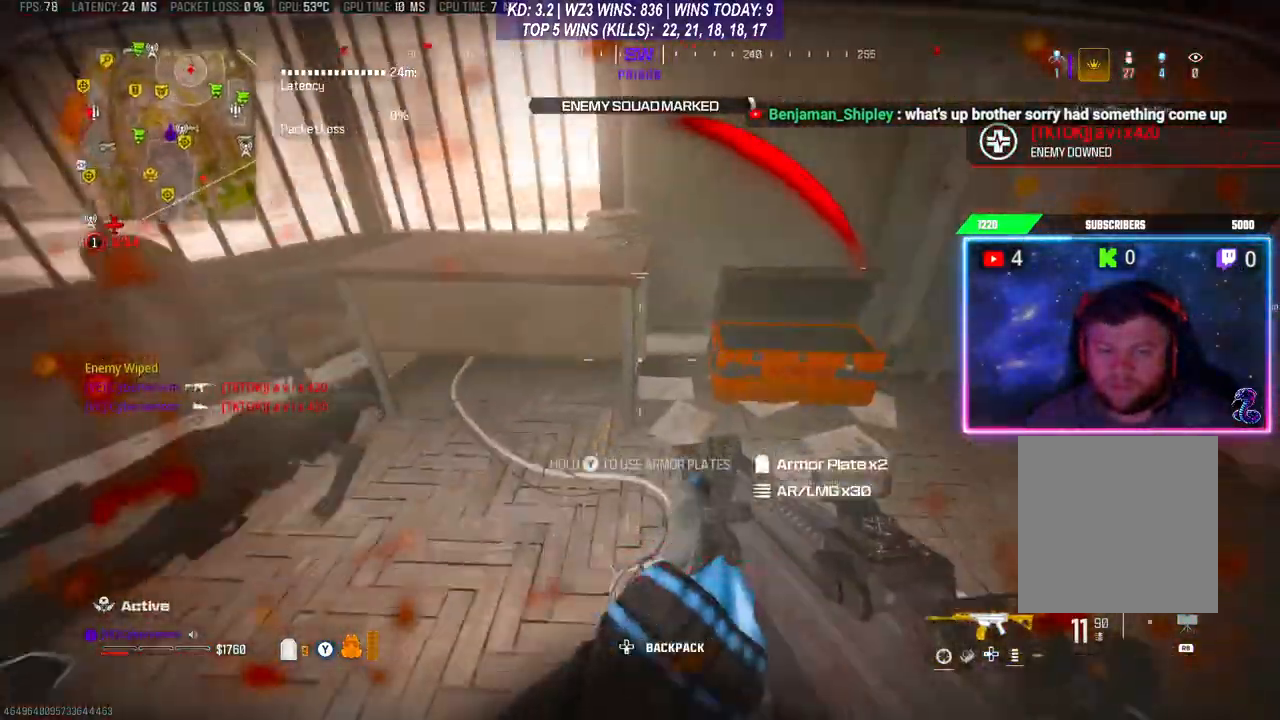
Gameplay with a controller (Xbox layout); each line is a JSON object with the inputs held at the frame after it. "events" lists button and stick changes between this image and that frame as [ms after this image, input, new state], when the widget could be followed in between. Not read: L3.
{"buttons": ["Y"], "left_stick": "center", "right_stick": "left", "events": [[33, "left_stick", "left"], [267, "Y", "up"], [367, "Y", "down"], [367, "left_stick", "center"], [400, "right_stick", "left"]]}
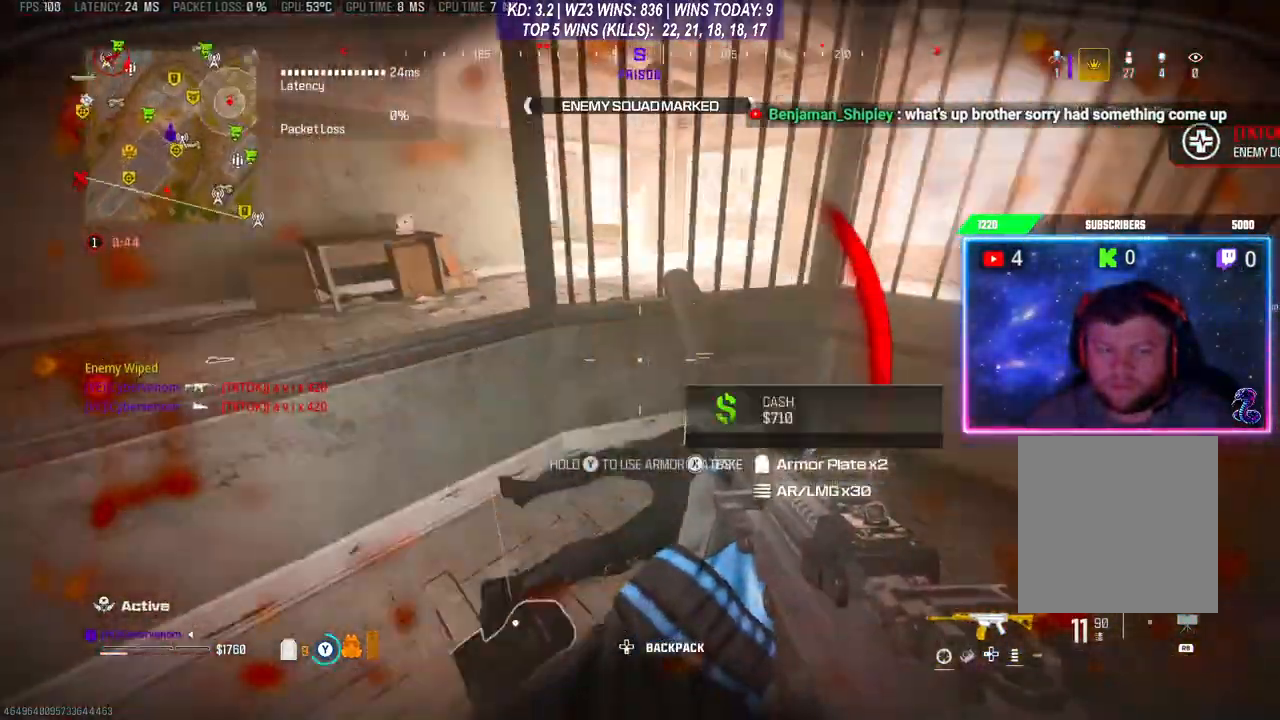
{"buttons": ["Y"], "left_stick": "right", "right_stick": "center", "events": [[33, "right_stick", "down-left"], [200, "right_stick", "center"], [433, "left_stick", "right"]]}
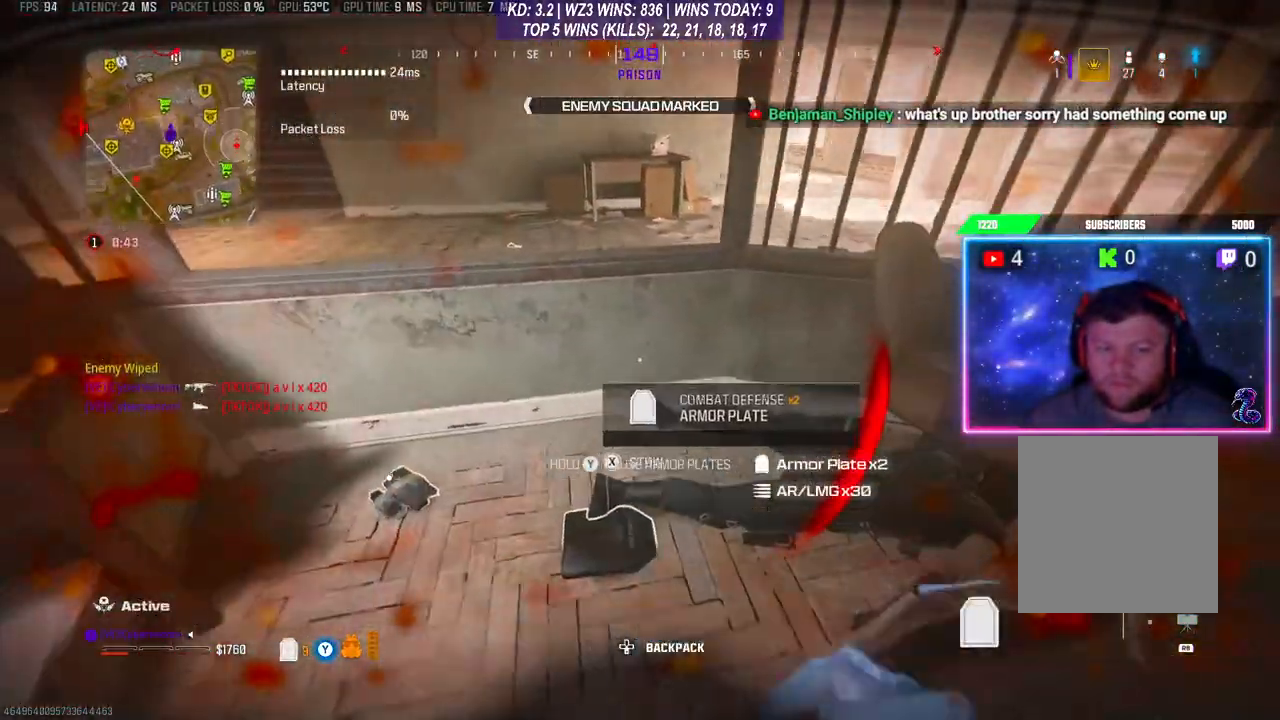
{"buttons": ["Y", "L2"], "left_stick": "down", "right_stick": "center", "events": [[33, "L2", "down"], [33, "left_stick", "center"], [133, "left_stick", "down"], [233, "X", "down"], [333, "X", "up"]]}
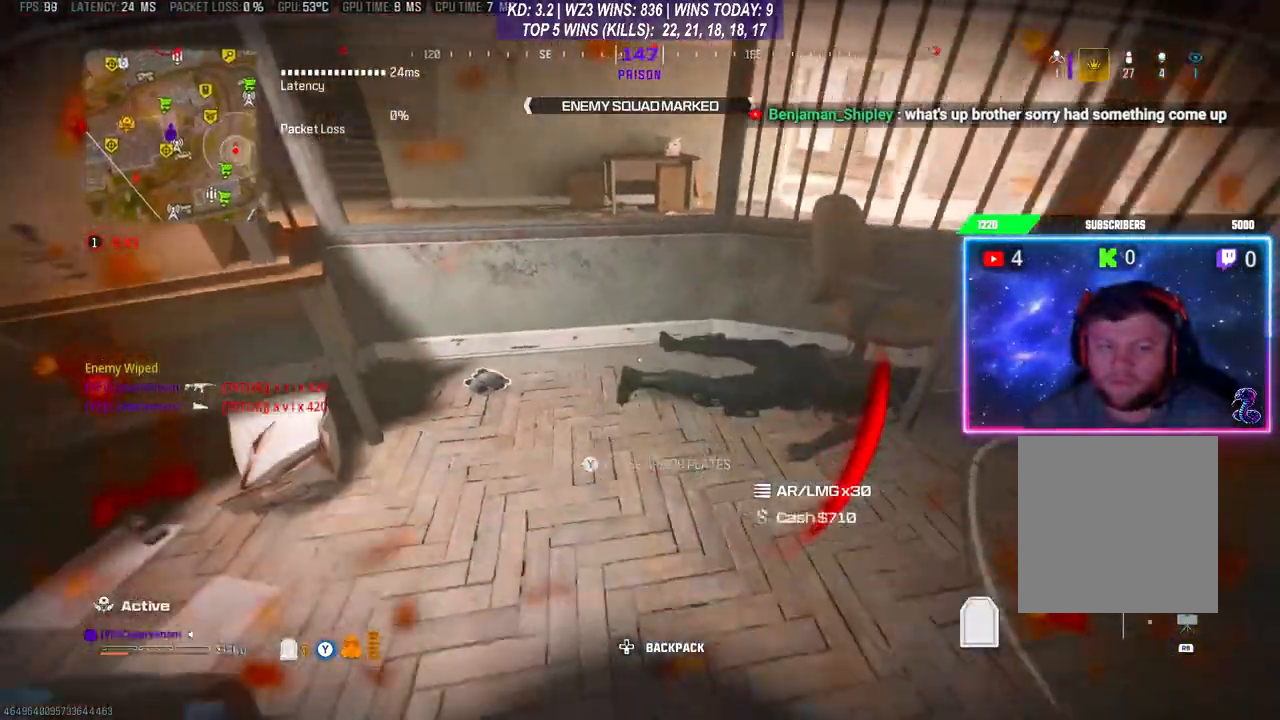
{"buttons": ["Y", "L2"], "left_stick": "down-left", "right_stick": "left", "events": [[33, "left_stick", "right"], [267, "left_stick", "up"], [367, "left_stick", "center"], [433, "left_stick", "down-left"], [433, "right_stick", "left"]]}
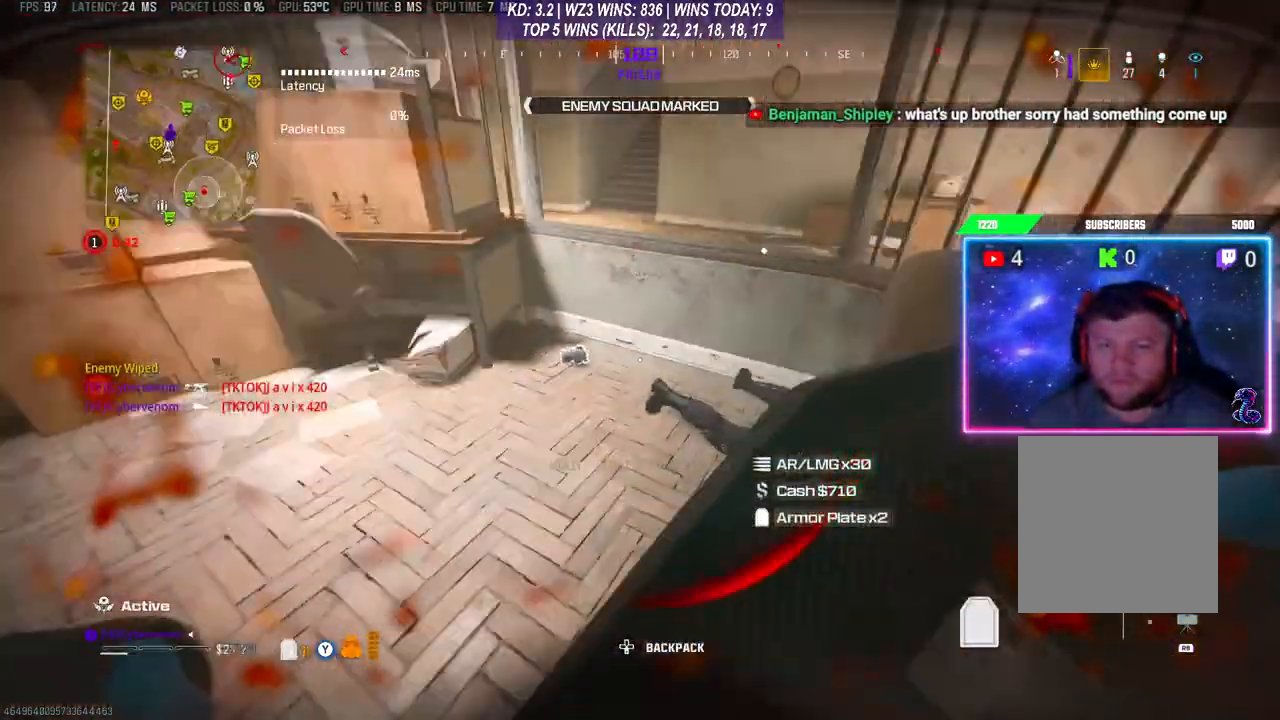
{"buttons": ["Y", "L2"], "left_stick": "left", "right_stick": "right", "events": [[100, "right_stick", "center"], [400, "left_stick", "left"], [500, "right_stick", "right"]]}
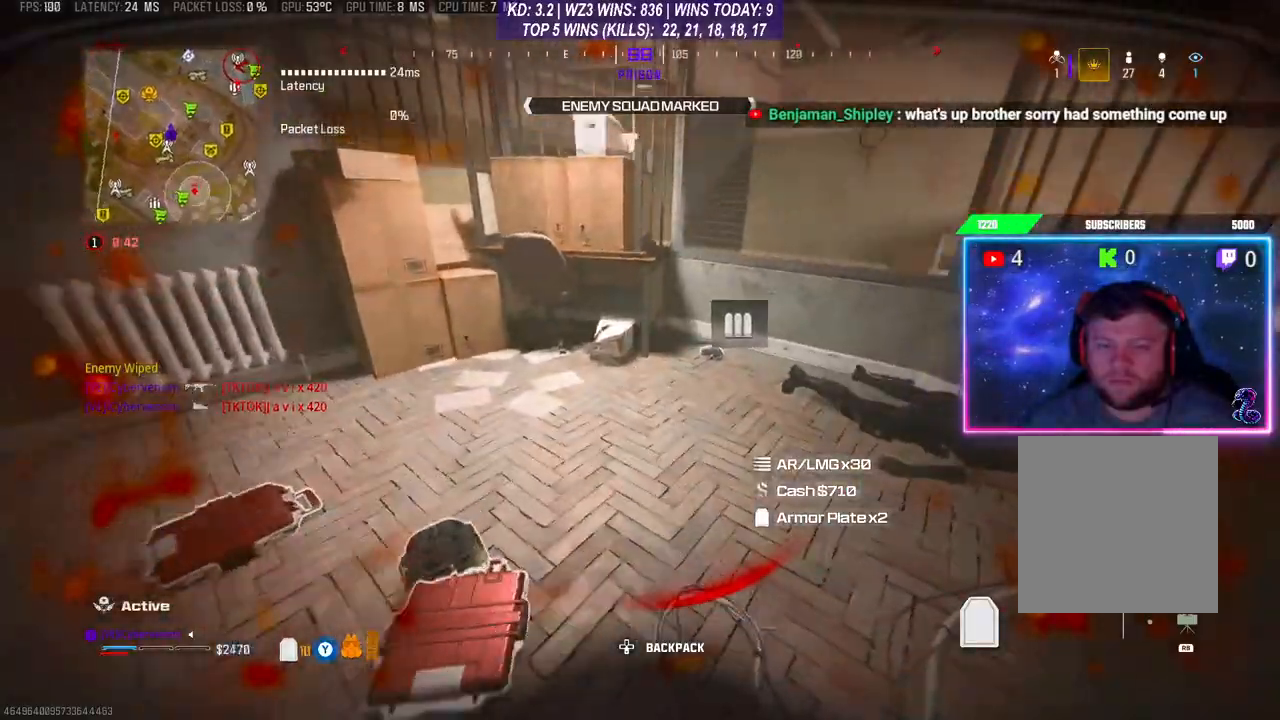
{"buttons": ["Y", "L2"], "left_stick": "up-right", "right_stick": "center", "events": [[100, "right_stick", "center"], [233, "left_stick", "center"], [400, "left_stick", "up"], [467, "left_stick", "up-right"]]}
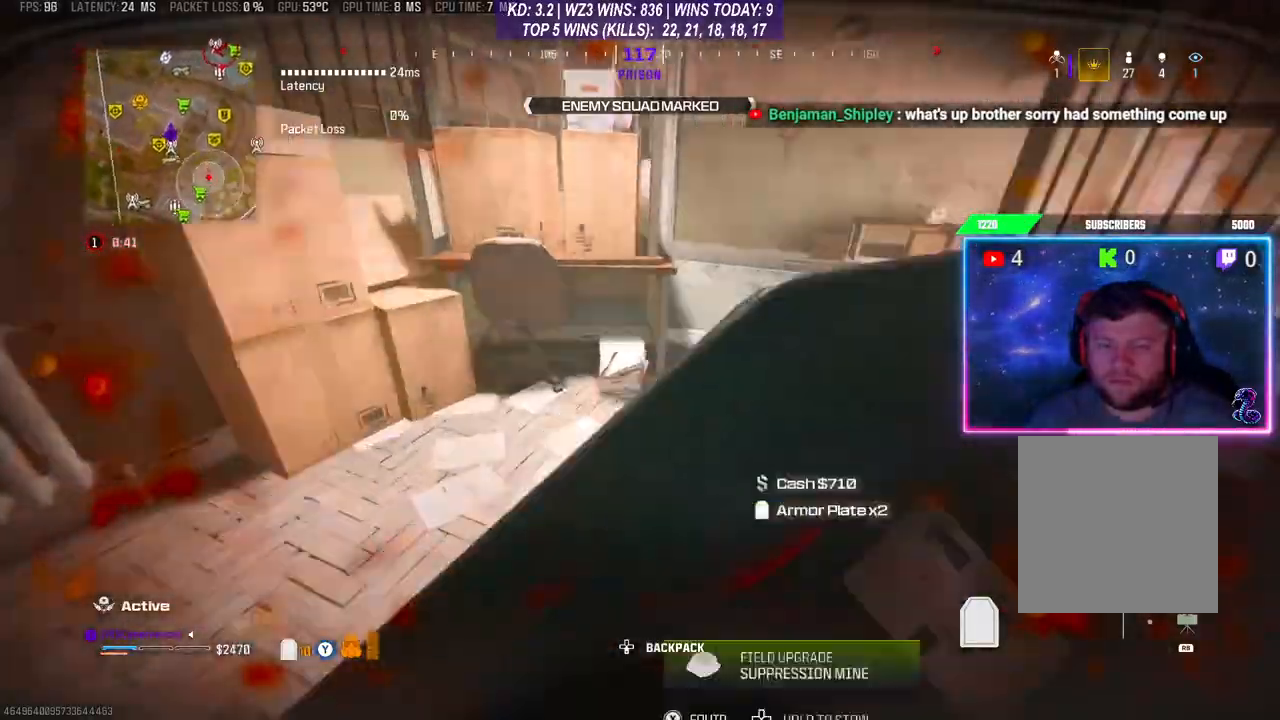
{"buttons": ["Y", "L2"], "left_stick": "center", "right_stick": "center", "events": [[367, "left_stick", "center"]]}
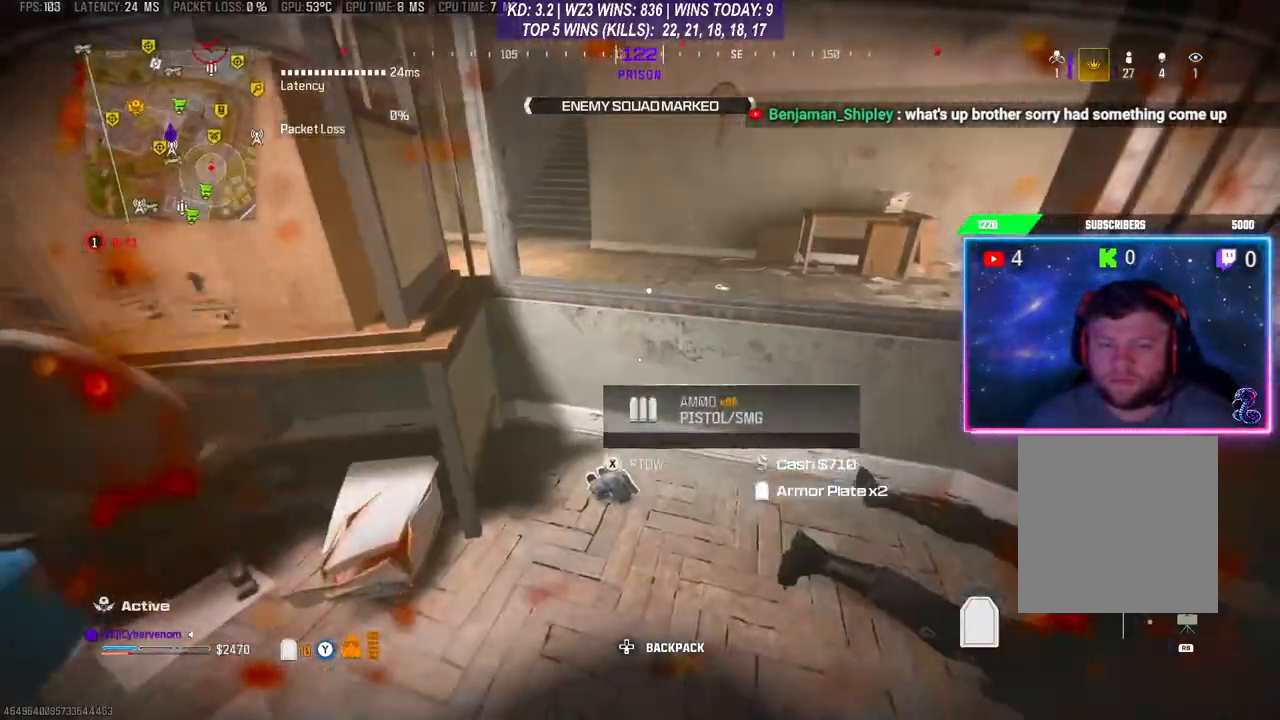
{"buttons": ["Y", "L2"], "left_stick": "center", "right_stick": "center", "events": []}
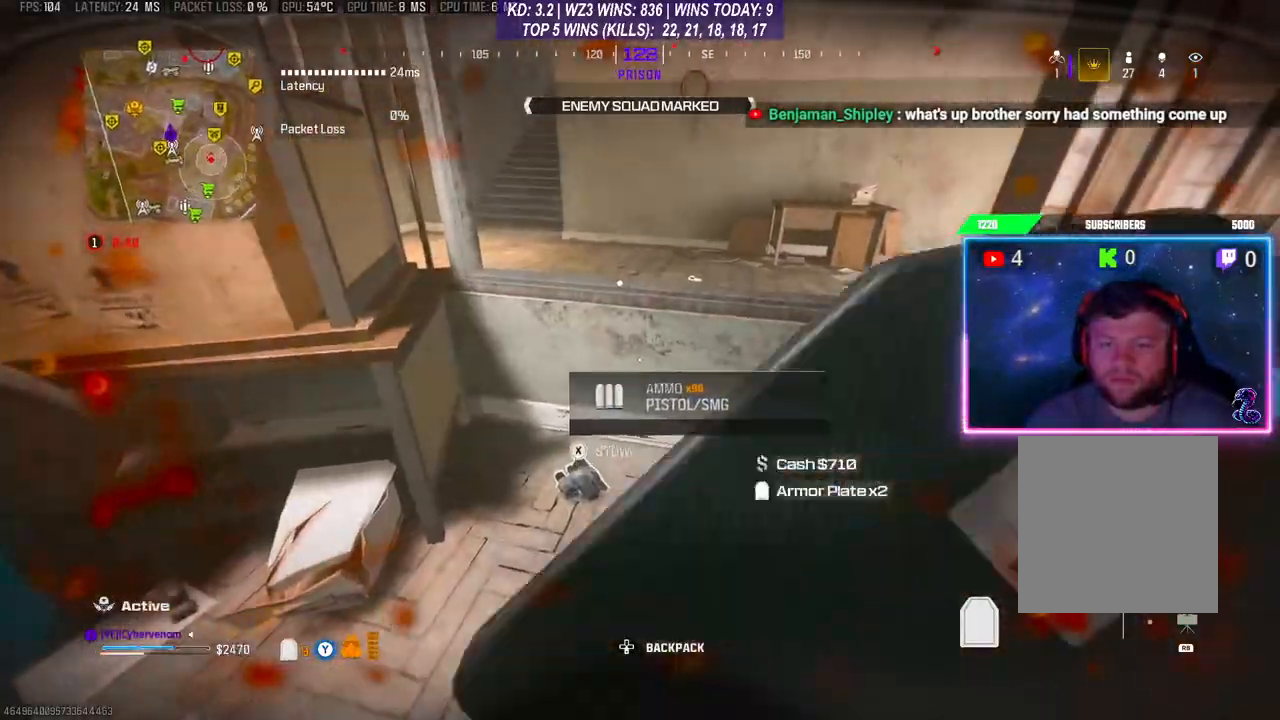
{"buttons": ["Y"], "left_stick": "up", "right_stick": "center", "events": [[367, "left_stick", "up"], [500, "L2", "up"]]}
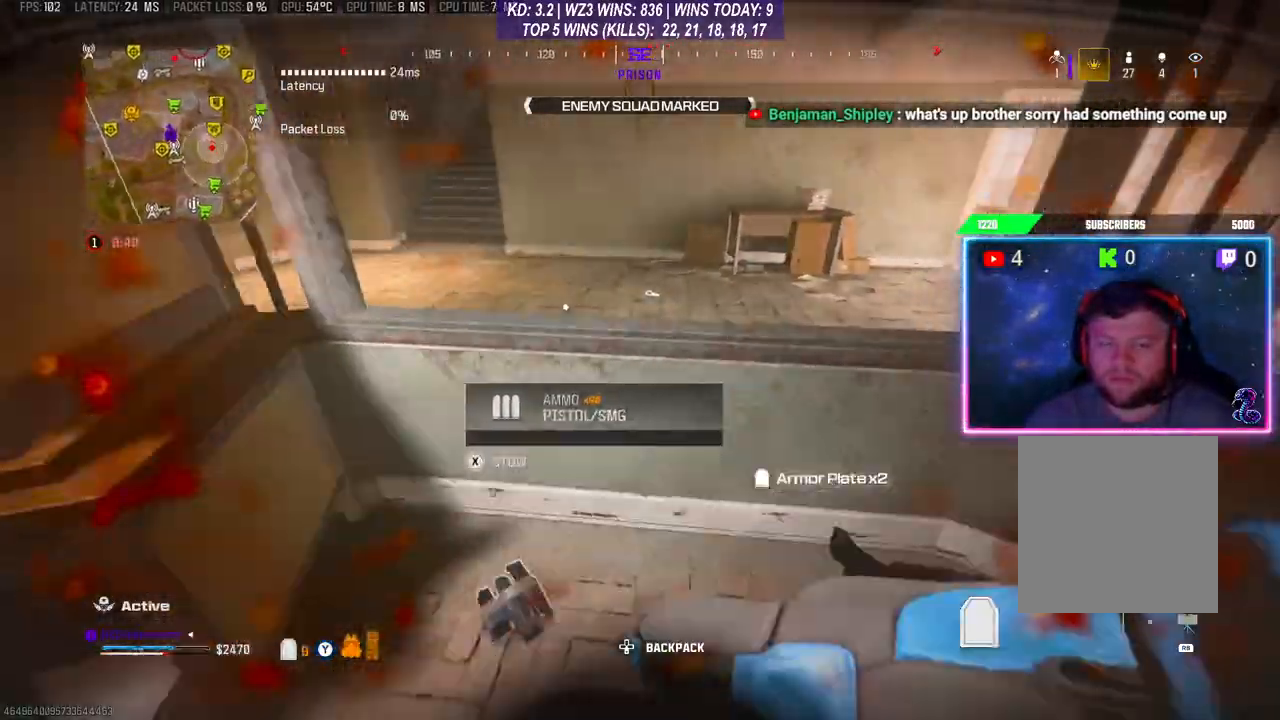
{"buttons": [], "left_stick": "center", "right_stick": "down-right", "events": [[67, "A", "down"], [67, "Y", "up"], [200, "A", "up"], [267, "A", "down"], [400, "A", "up"], [467, "left_stick", "center"], [467, "right_stick", "down-right"]]}
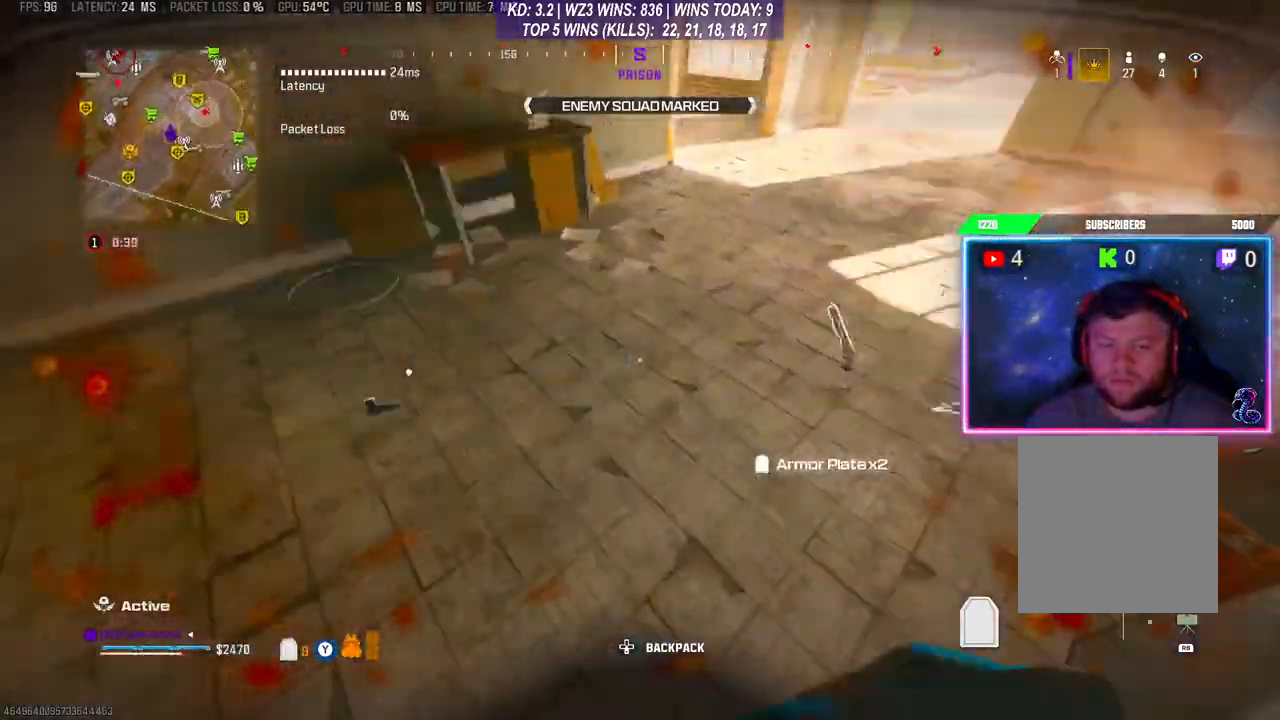
{"buttons": [], "left_stick": "left", "right_stick": "center", "events": [[67, "right_stick", "right"], [233, "left_stick", "up"], [267, "right_stick", "center"], [367, "Y", "down"], [400, "left_stick", "center"], [433, "Y", "up"], [500, "left_stick", "left"]]}
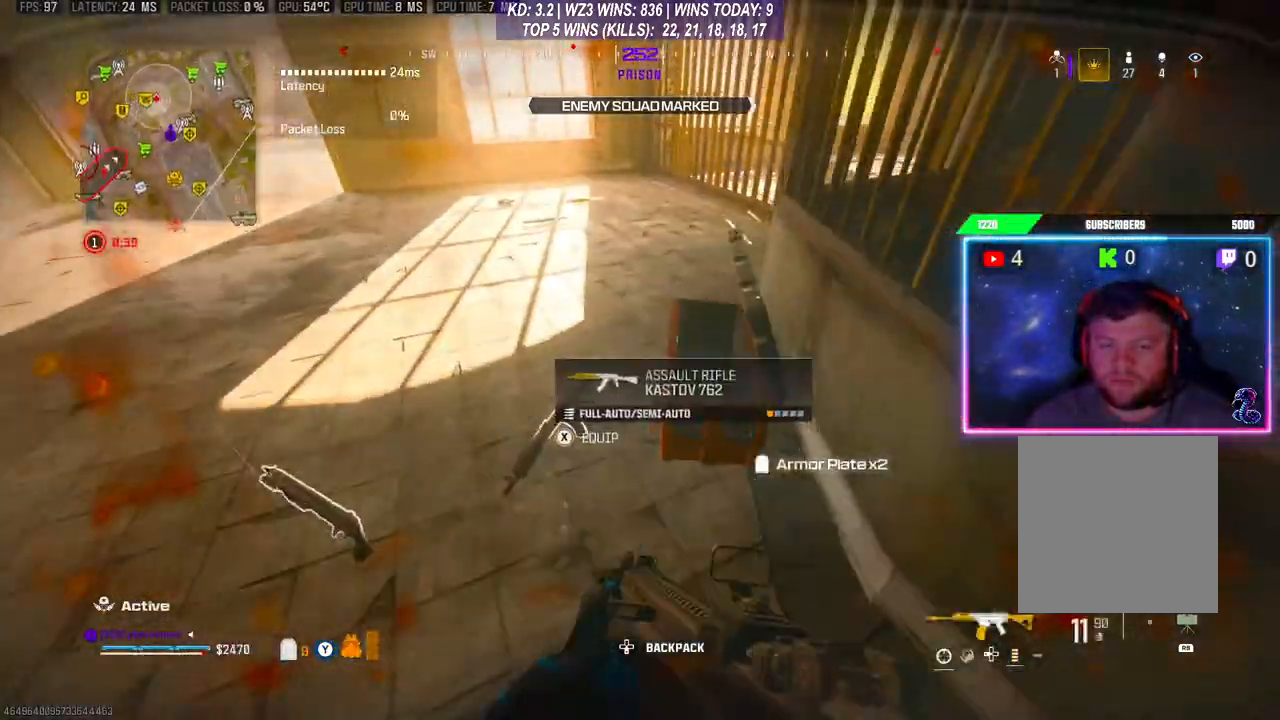
{"buttons": [], "left_stick": "center", "right_stick": "center", "events": [[67, "left_stick", "center"], [233, "right_stick", "right"], [500, "right_stick", "center"]]}
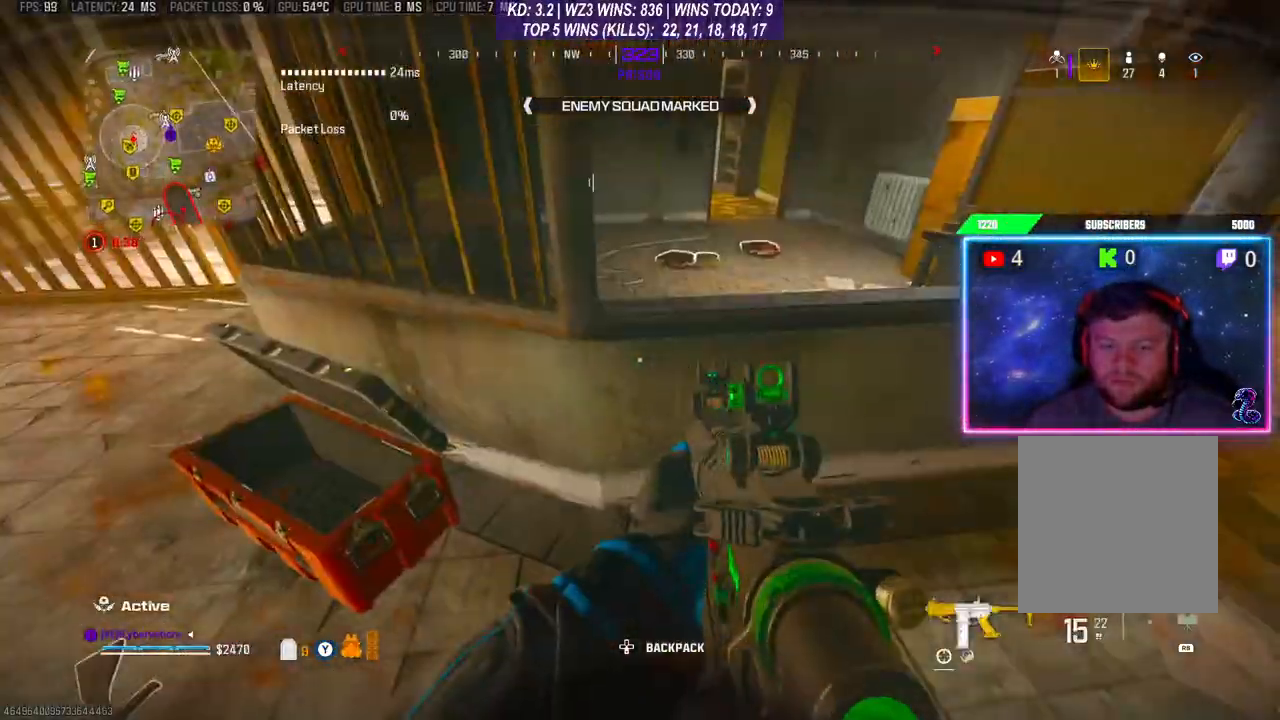
{"buttons": [], "left_stick": "right", "right_stick": "center", "events": [[33, "left_stick", "right"]]}
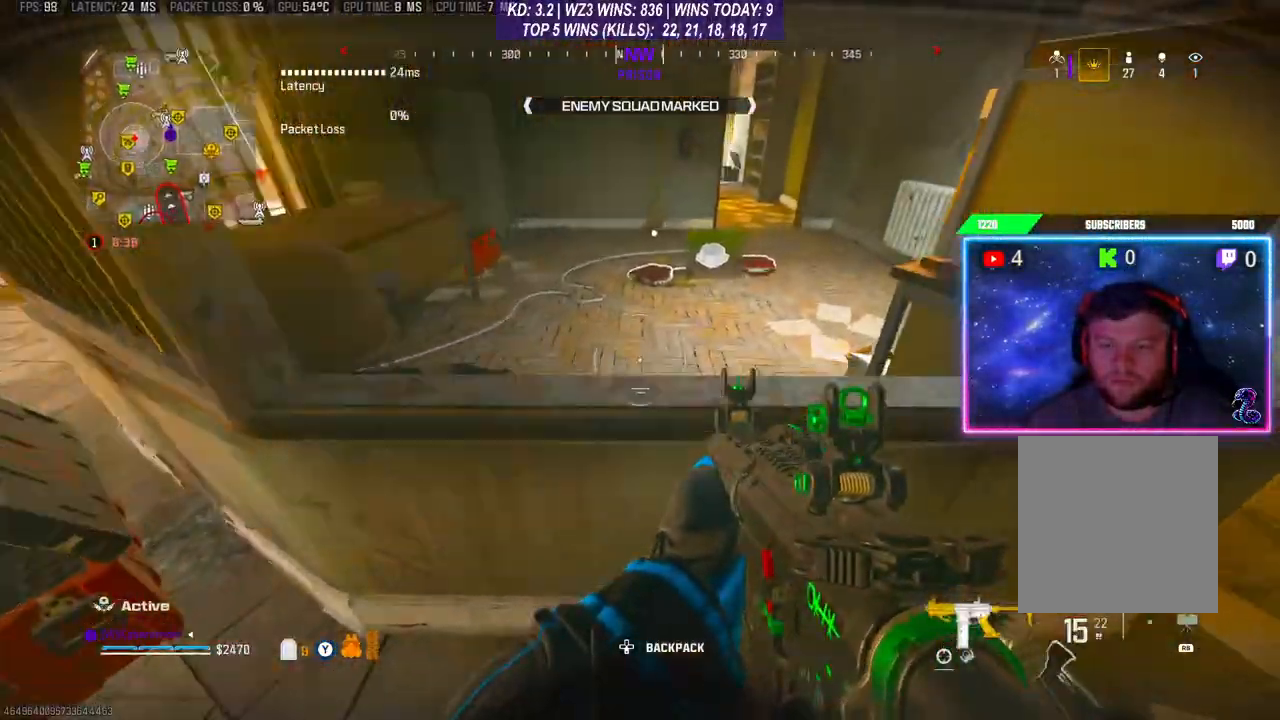
{"buttons": [], "left_stick": "center", "right_stick": "center", "events": [[100, "left_stick", "center"], [100, "right_stick", "down"], [300, "right_stick", "center"]]}
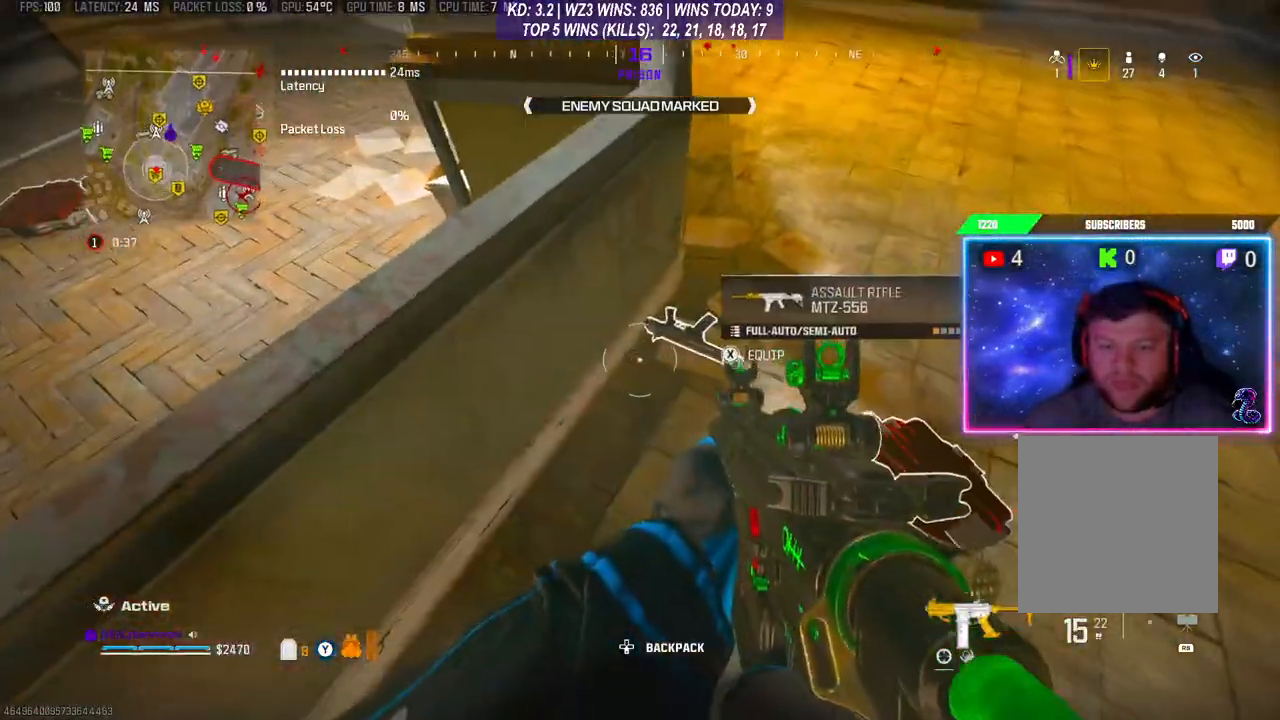
{"buttons": [], "left_stick": "center", "right_stick": "center", "events": []}
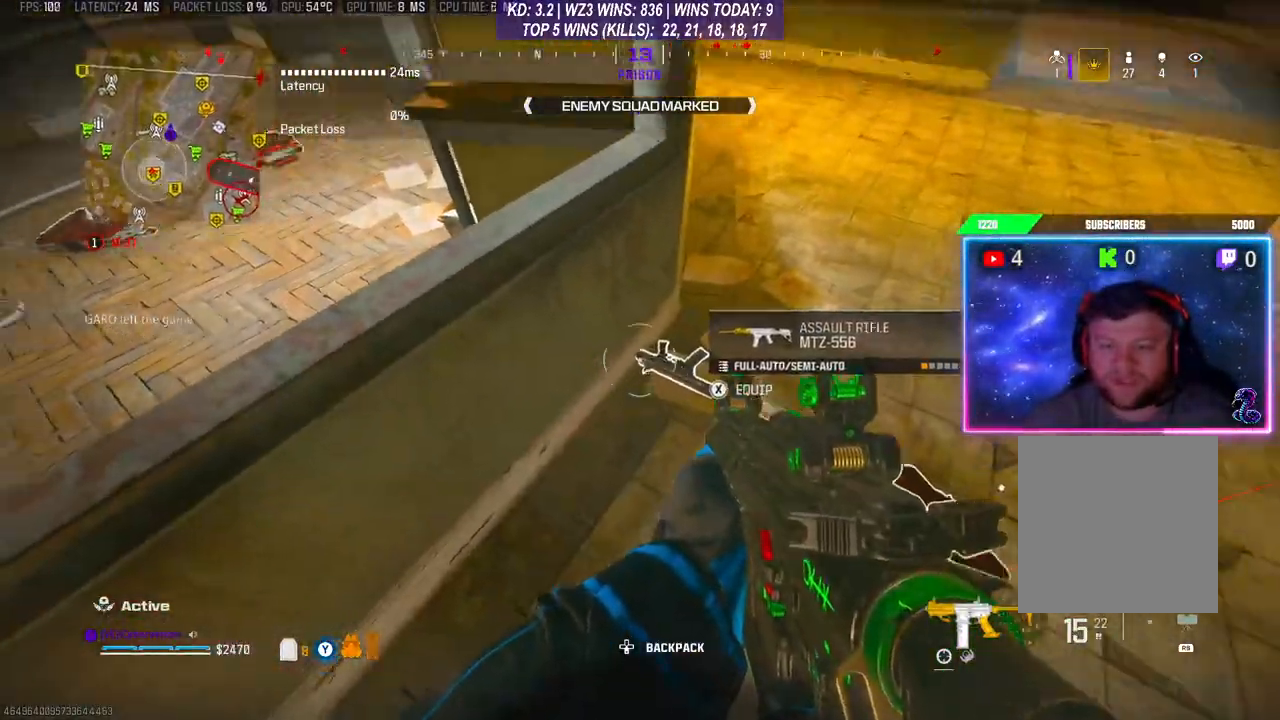
{"buttons": [], "left_stick": "center", "right_stick": "center", "events": []}
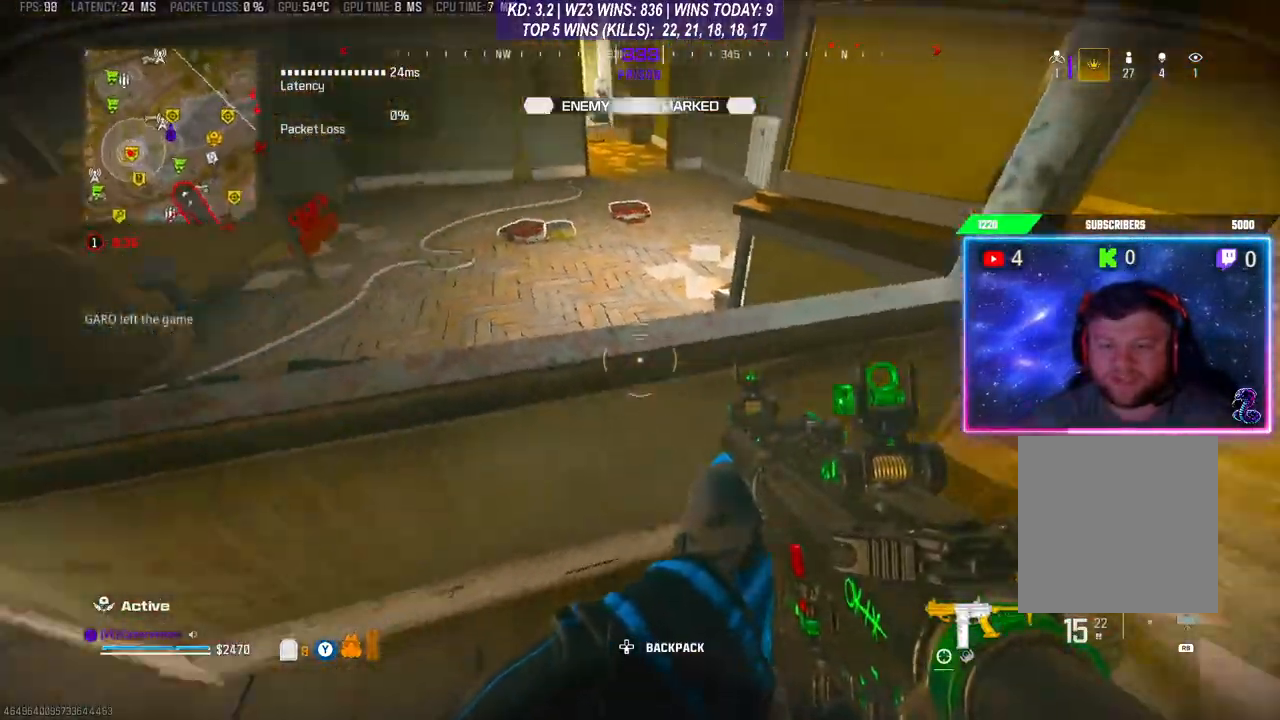
{"buttons": [], "left_stick": "center", "right_stick": "center", "events": [[67, "A", "down"], [133, "left_stick", "up"], [267, "A", "up"], [367, "left_stick", "center"]]}
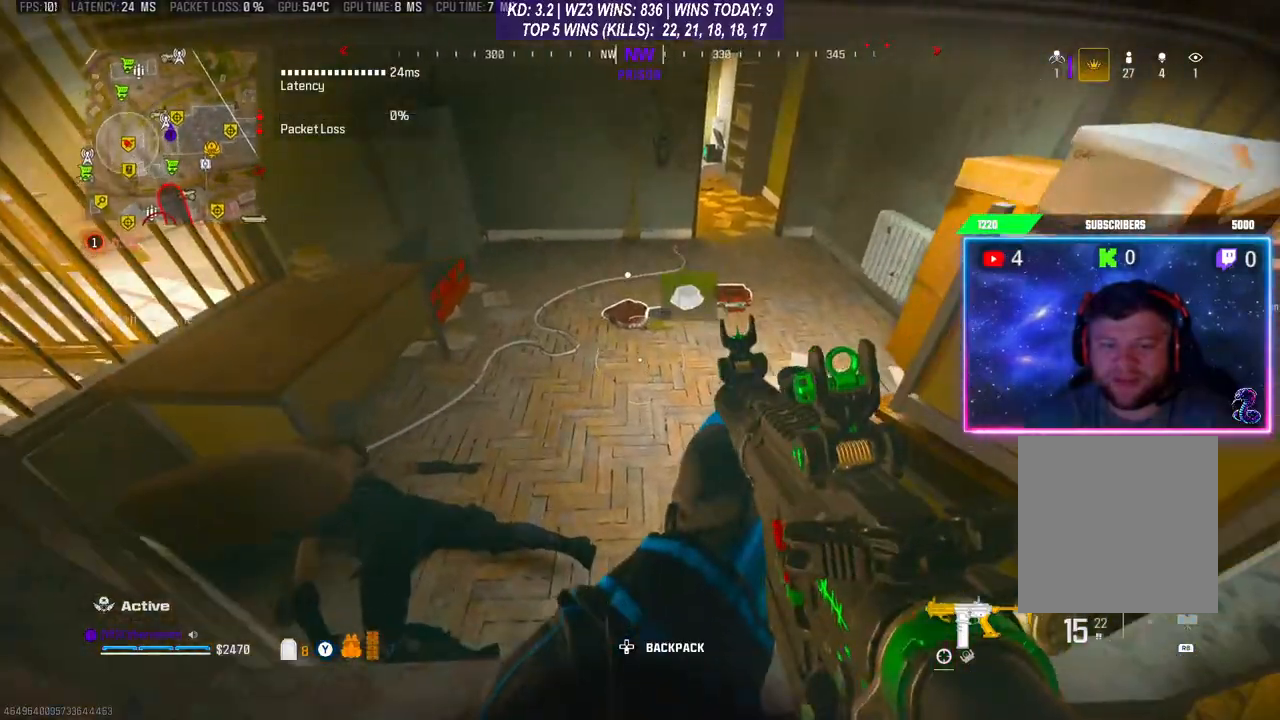
{"buttons": [], "left_stick": "center", "right_stick": "center", "events": [[233, "right_stick", "right"], [267, "left_stick", "down-right"], [400, "right_stick", "center"], [467, "left_stick", "center"]]}
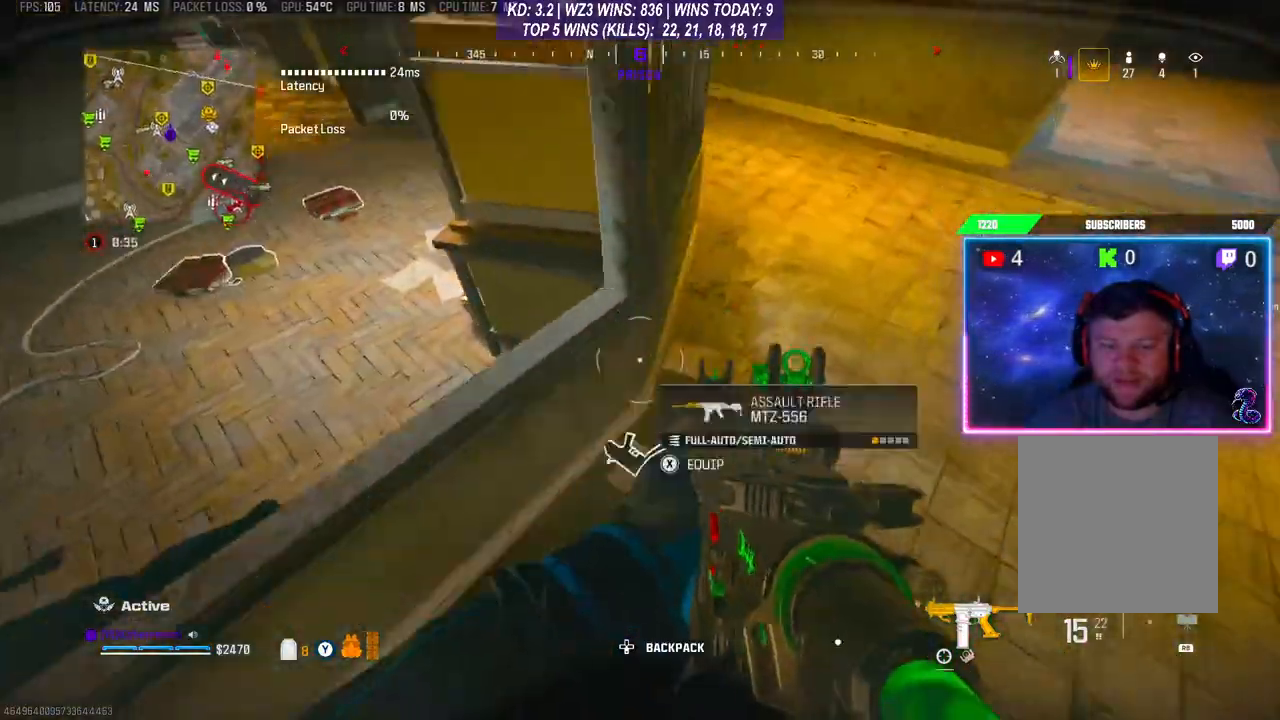
{"buttons": [], "left_stick": "center", "right_stick": "left", "events": [[167, "X", "down"], [200, "X", "up"], [467, "right_stick", "left"]]}
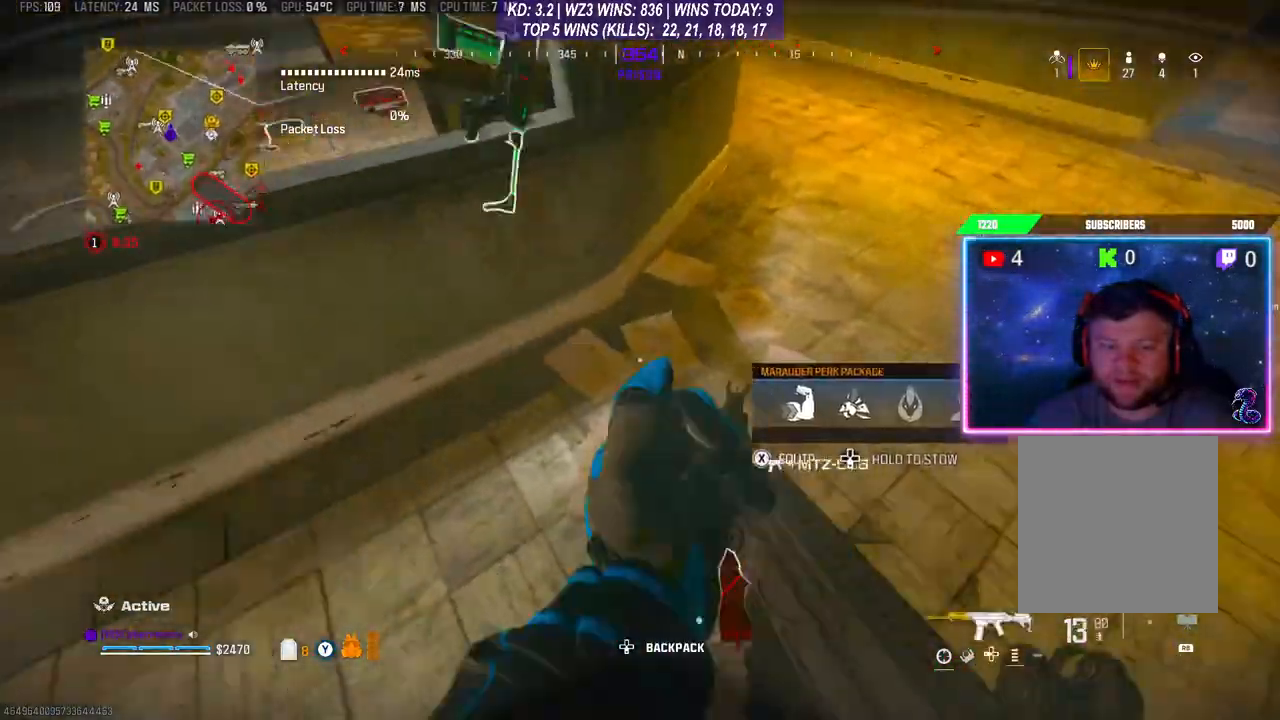
{"buttons": [], "left_stick": "center", "right_stick": "center", "events": [[400, "left_stick", "down"], [400, "right_stick", "center"], [500, "left_stick", "center"]]}
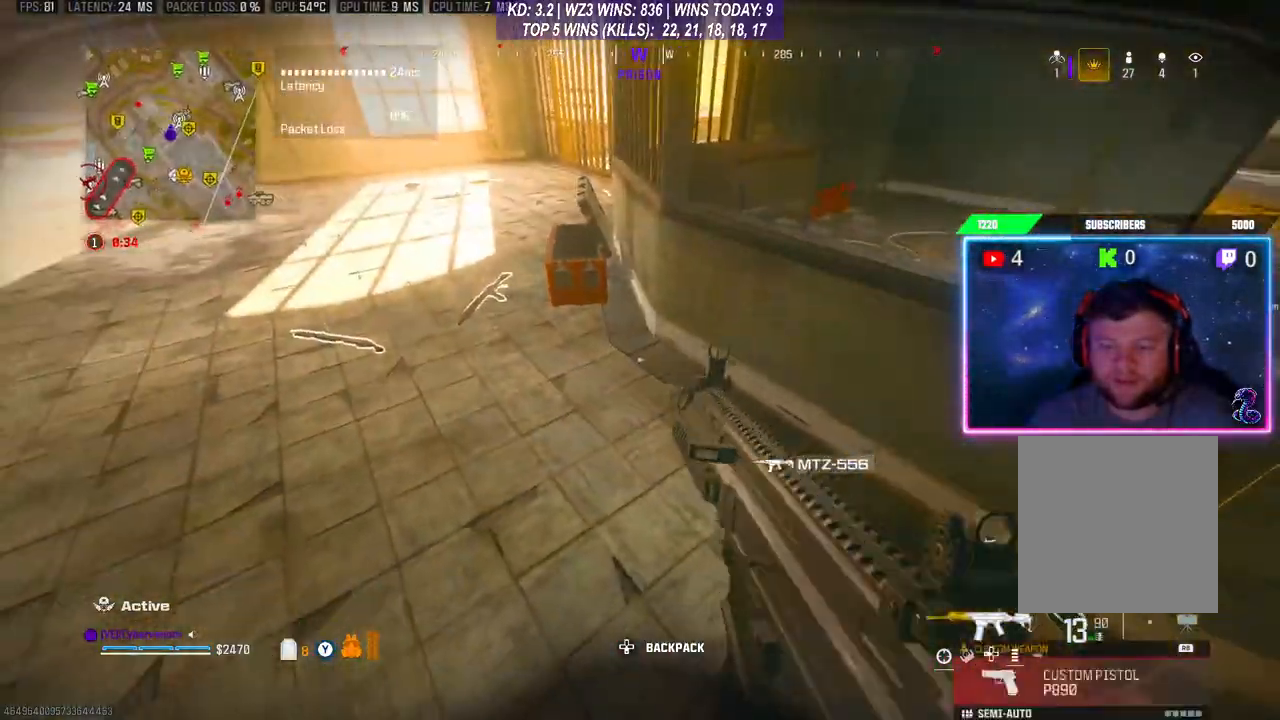
{"buttons": ["X"], "left_stick": "center", "right_stick": "center", "events": [[33, "X", "down"]]}
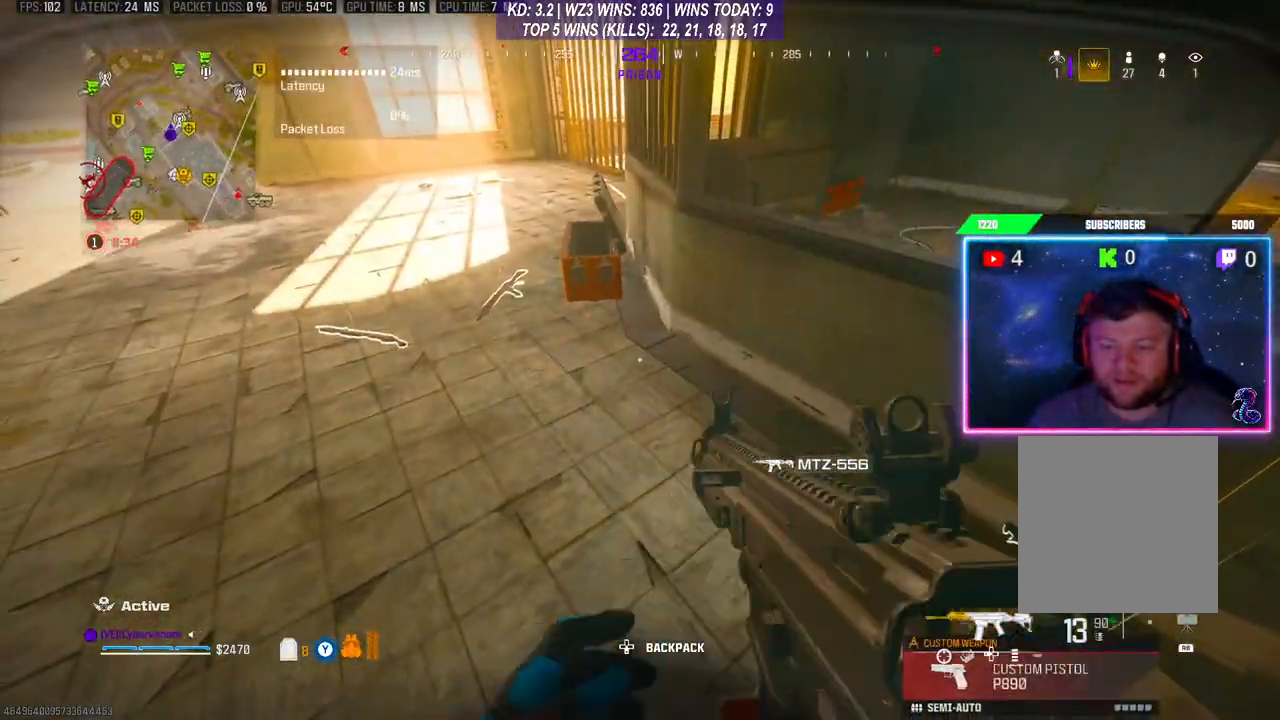
{"buttons": [], "left_stick": "down-left", "right_stick": "left", "events": [[133, "X", "up"], [300, "left_stick", "down"], [300, "right_stick", "left"], [500, "left_stick", "down-left"]]}
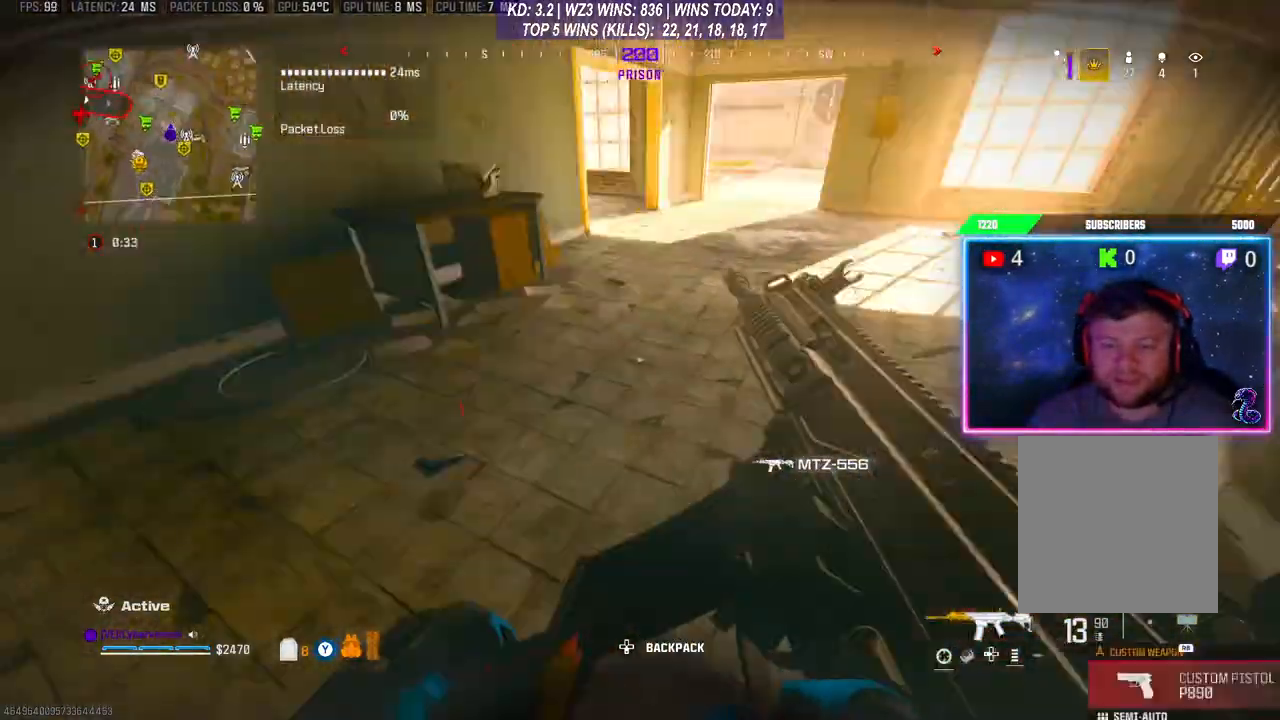
{"buttons": [], "left_stick": "left", "right_stick": "left", "events": [[133, "right_stick", "center"], [267, "right_stick", "left"], [333, "left_stick", "left"]]}
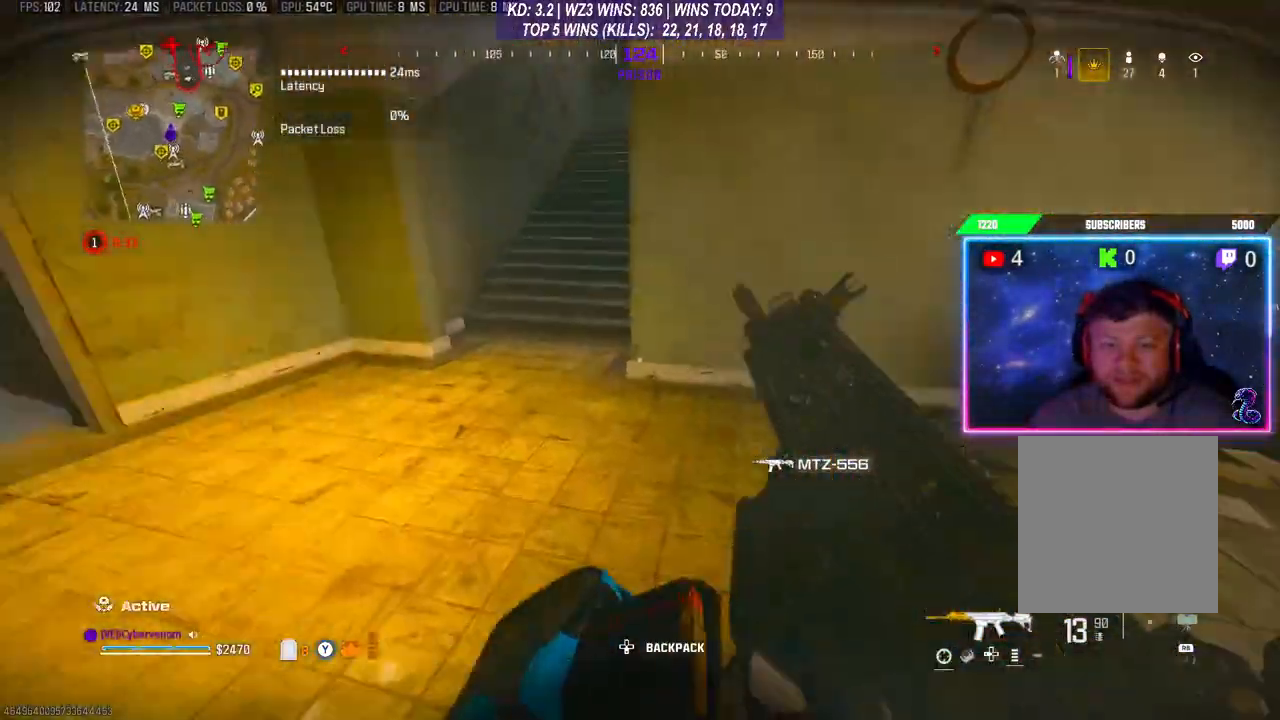
{"buttons": [], "left_stick": "up-left", "right_stick": "center", "events": [[167, "right_stick", "center"], [200, "left_stick", "center"], [233, "right_stick", "left"], [467, "left_stick", "up-left"], [500, "right_stick", "center"]]}
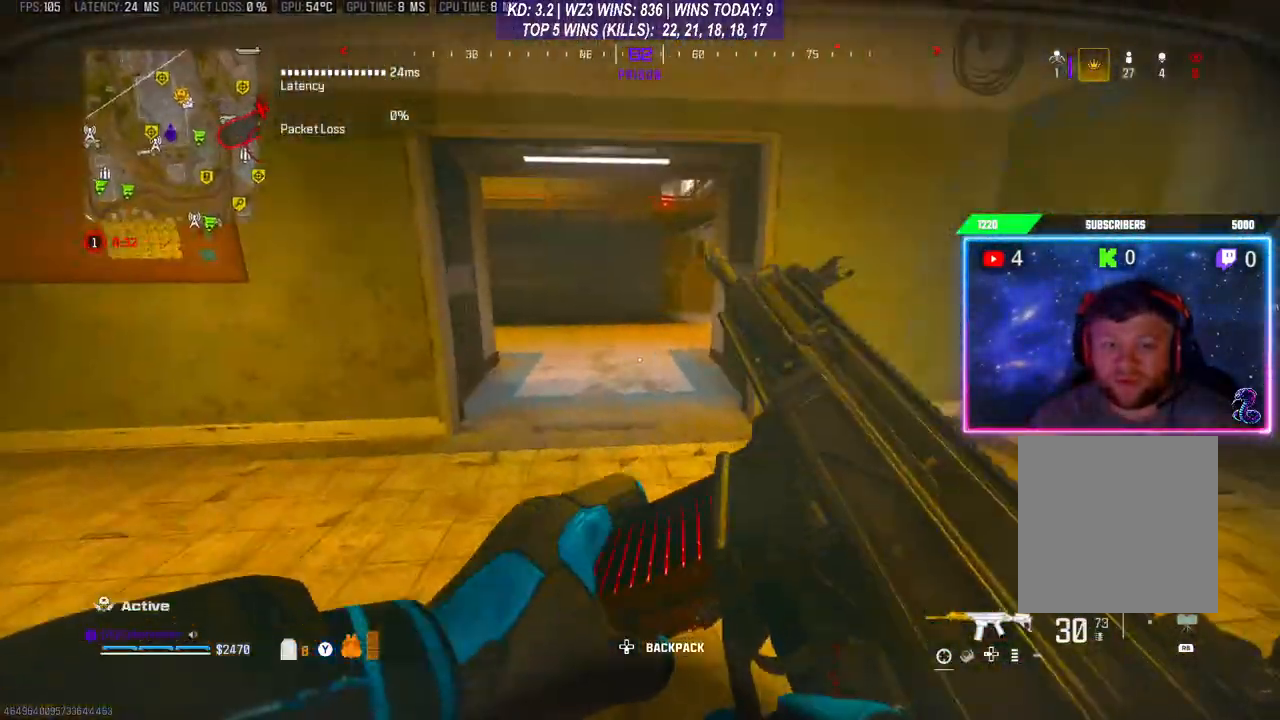
{"buttons": ["R3"], "left_stick": "up", "right_stick": "center", "events": [[167, "left_stick", "up"], [367, "R3", "down"]]}
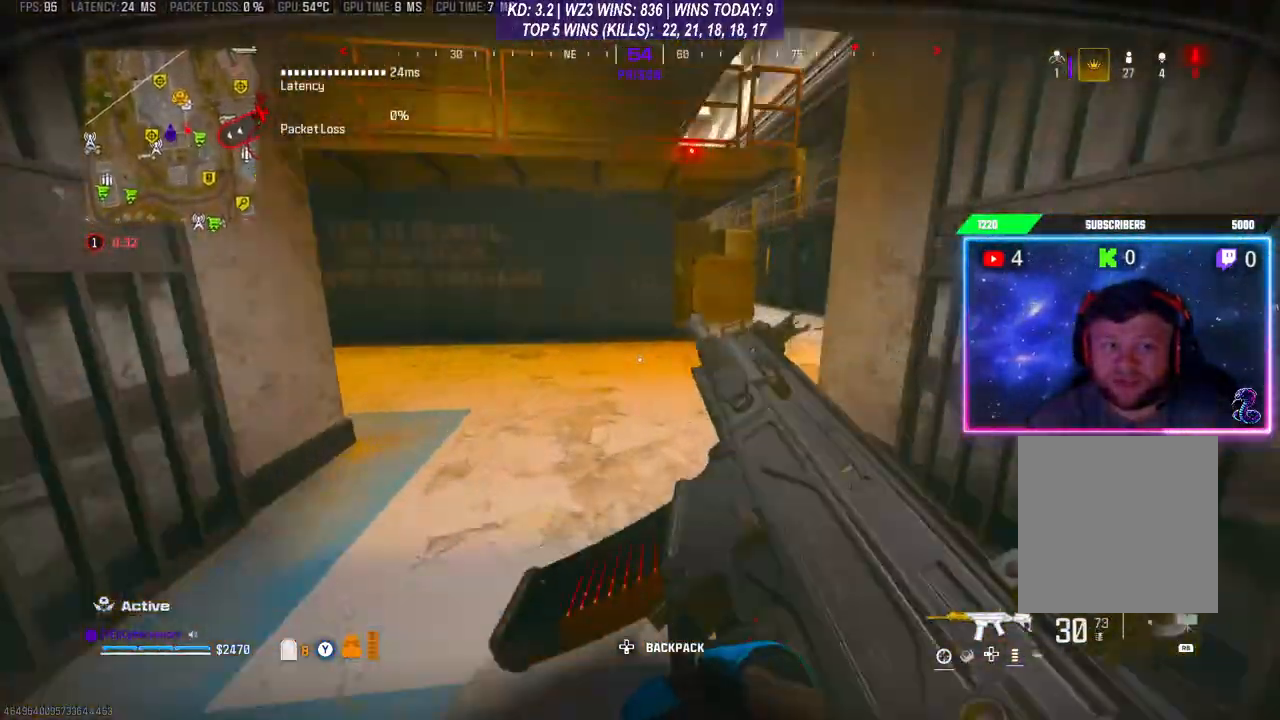
{"buttons": [], "left_stick": "up", "right_stick": "center", "events": [[67, "R3", "up"], [333, "Y", "down"], [400, "Y", "up"]]}
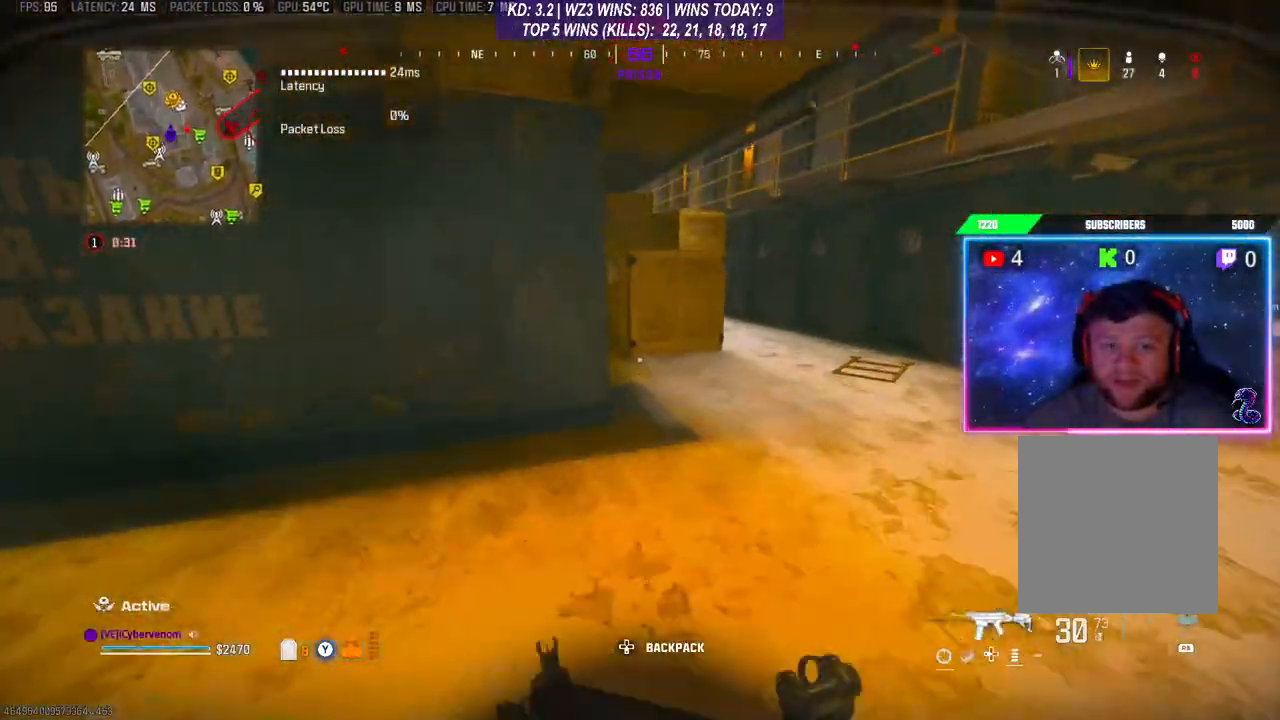
{"buttons": ["X"], "left_stick": "down", "right_stick": "right", "events": [[100, "left_stick", "right"], [133, "right_stick", "right"], [200, "left_stick", "down-right"], [333, "X", "down"], [433, "X", "up"], [467, "left_stick", "down"], [500, "X", "down"]]}
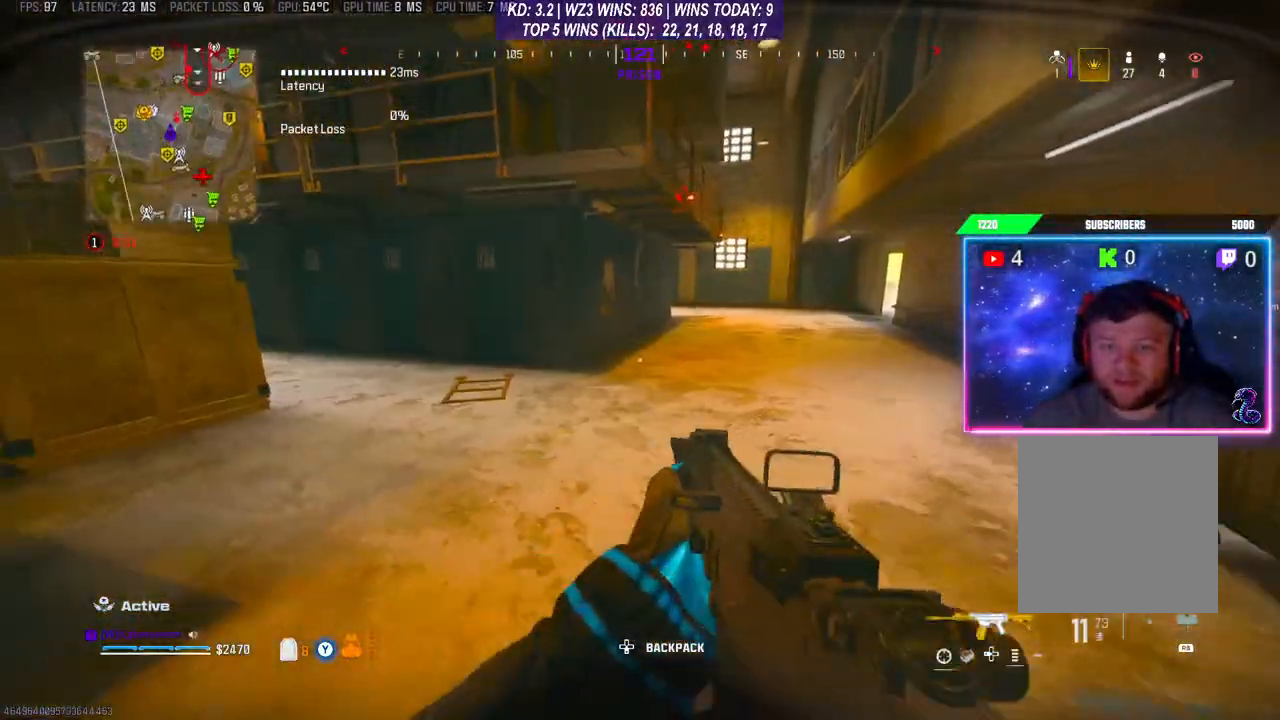
{"buttons": [], "left_stick": "right", "right_stick": "right", "events": [[100, "X", "up"], [233, "left_stick", "down-right"], [233, "right_stick", "center"], [333, "left_stick", "right"], [433, "right_stick", "right"]]}
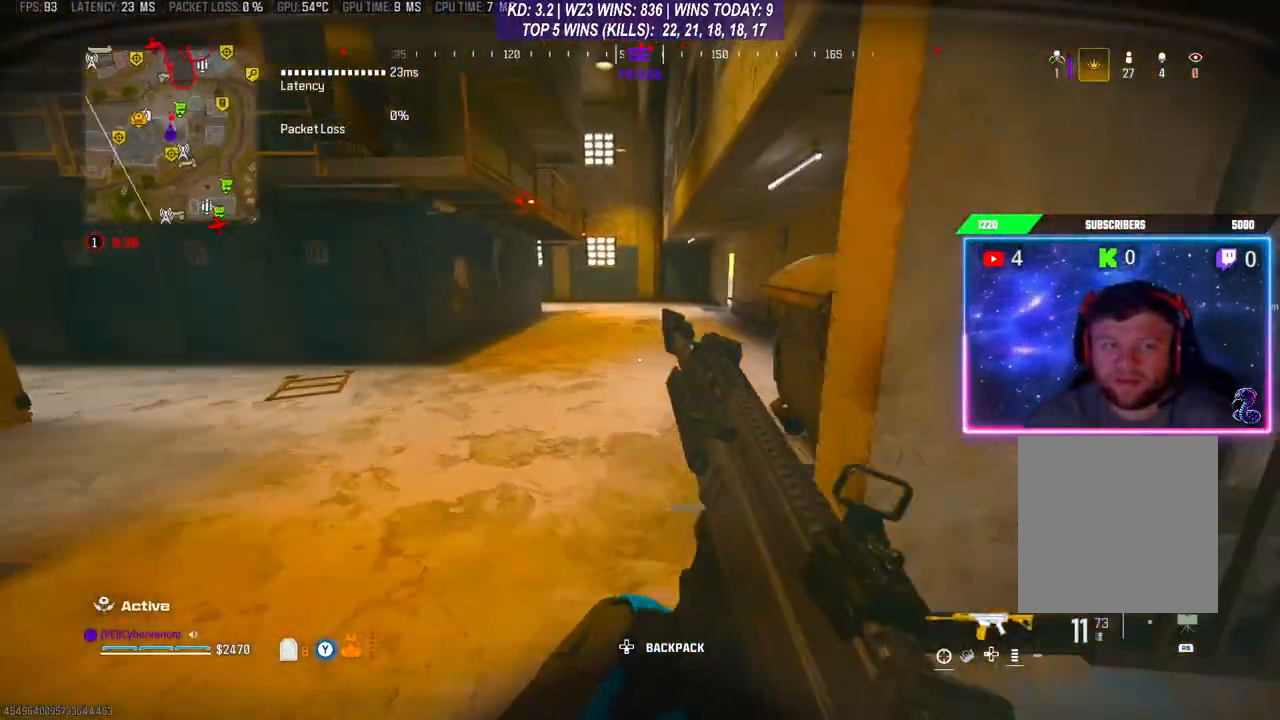
{"buttons": [], "left_stick": "up-right", "right_stick": "right", "events": [[200, "left_stick", "up-right"]]}
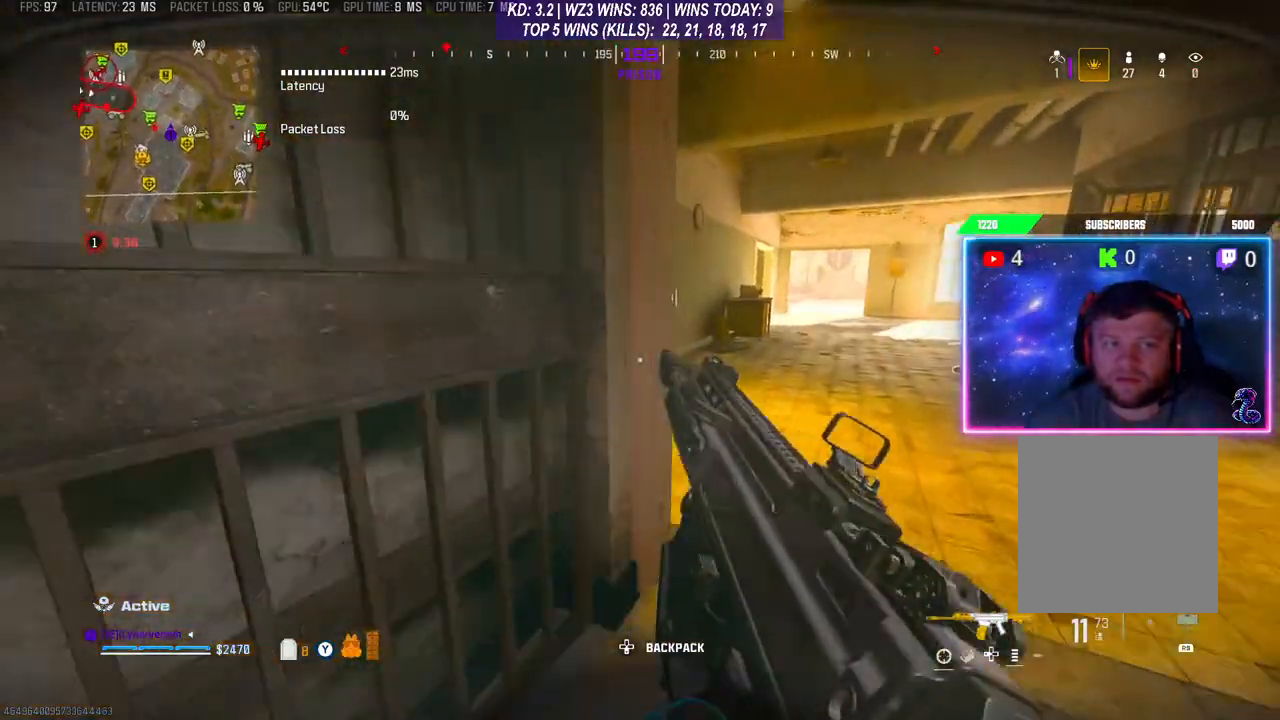
{"buttons": [], "left_stick": "up-right", "right_stick": "center", "events": [[100, "right_stick", "center"], [333, "right_stick", "left"], [467, "right_stick", "center"]]}